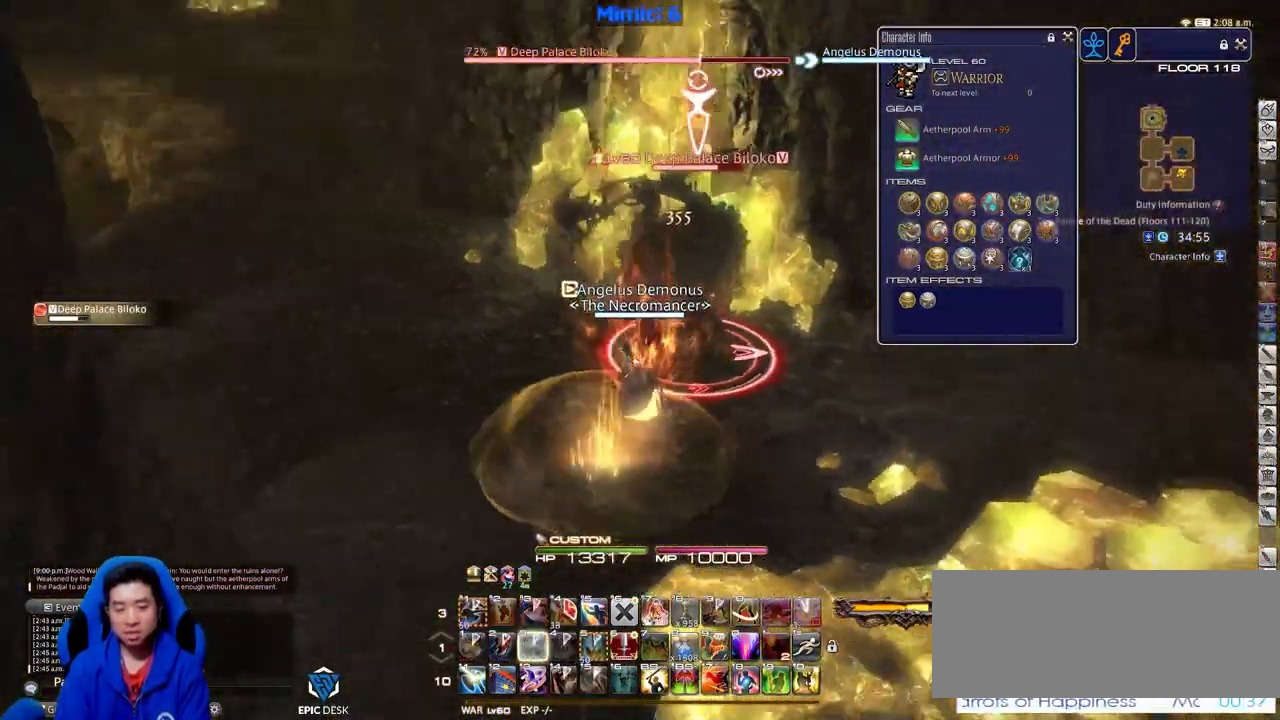
Gameplay with keyboard; each line is a JSON object with the keys held at the frame after it. "events" lists presses ("down") and releases ("up") of ".", "/", "0", "1", "2", "3", "4", "5", "6", "7", "8", "9", "a", "alt_l", "alt_r", "b", "backslash", "backspace", "c", "caps_lock", "comma", "ctrl_l", "ctrl_r", "d", "down", "e", "equals", "escape", "f", "f1", "f10", "f11", "f12", "f2", "f3", "f4", "f5", "f6", "f7", "f8", "f9", "g", "h", "i", "j", "k", "l", "lbracket", "left", "m", "minus", "n", "o", "p", "q", "quote", "r", "rbracket", "return", "right", "s", "semicolon", "shift_l", "shift_r", "space", "super", "t", "tab", "tilde", "u", "up", "v", "w", "x", "y" and "z" between this image and that frame as [ms after this image, input, new state], when the widget could be followed in between. No other keys are recorded. Mouse input is not recorded.
{"keys": [], "events": [[33, "d", "down"], [67, "space", "down"], [217, "space", "up"], [350, "w", "up"], [400, "p", "up"], [500, "d", "up"]]}
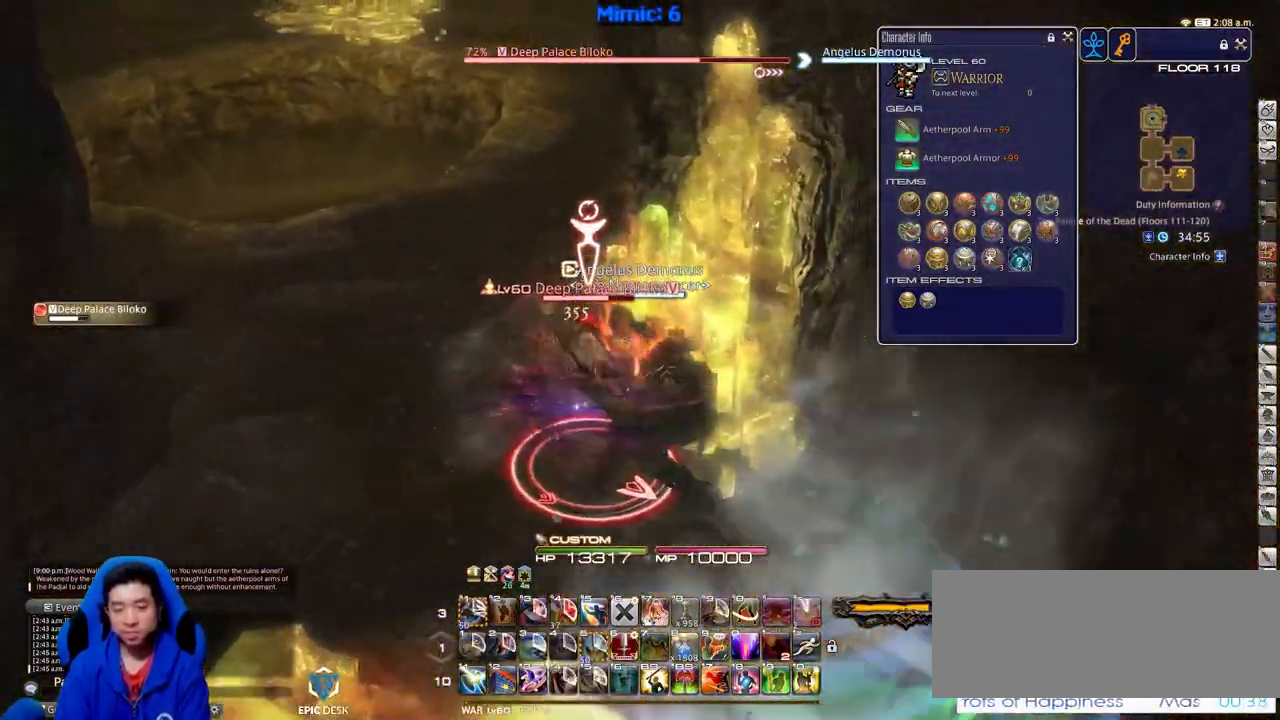
{"keys": ["a", "s"], "events": [[50, "s", "down"], [84, "a", "down"]]}
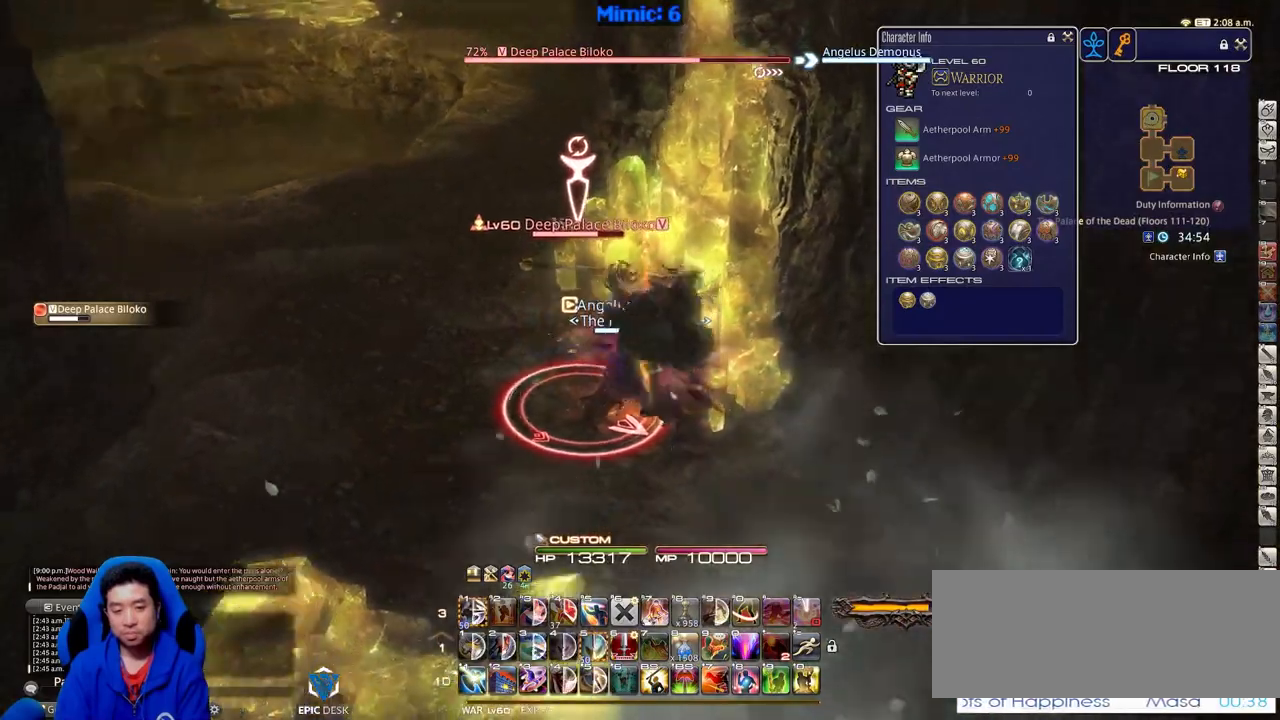
{"keys": [], "events": [[17, "rbracket", "down"], [200, "rbracket", "up"], [200, "space", "down"], [284, "space", "up"], [334, "a", "up"], [384, "s", "up"]]}
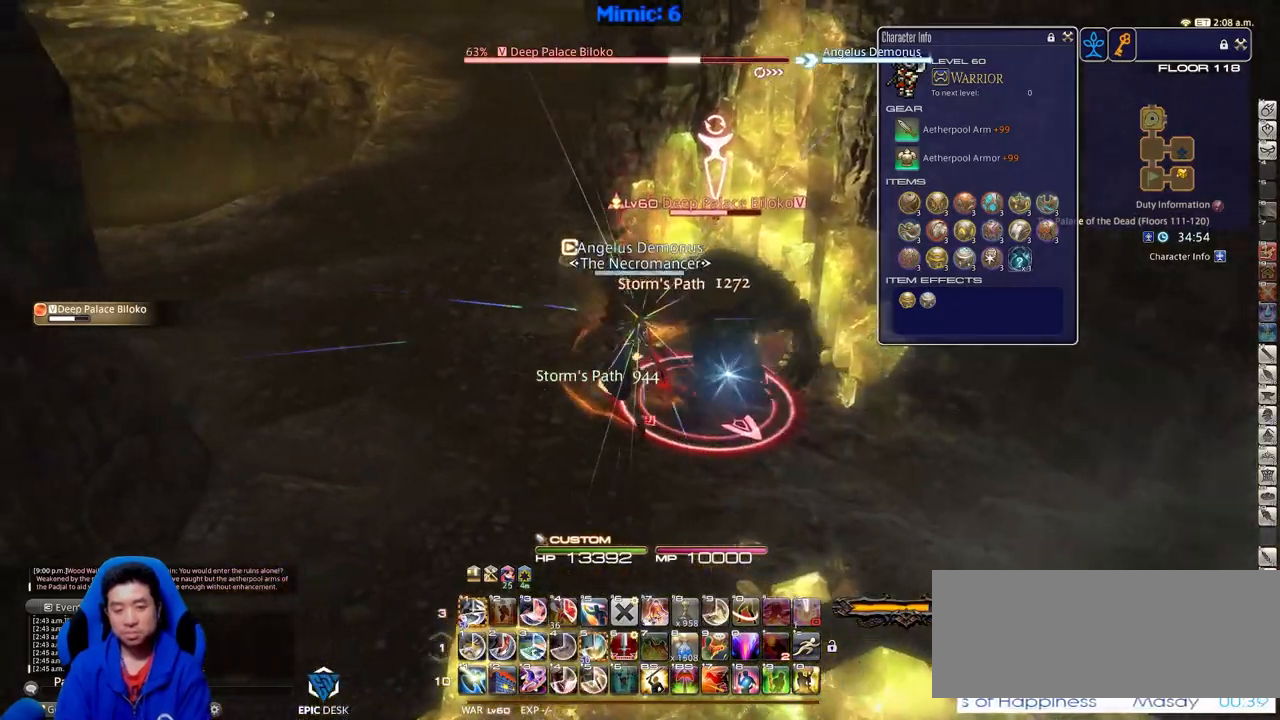
{"keys": ["alt_r", "d", "w"], "events": [[34, "rbracket", "down"], [217, "rbracket", "up"], [267, "d", "down"], [301, "alt_r", "down"], [301, "w", "down"], [451, "1", "down"], [501, "1", "up"]]}
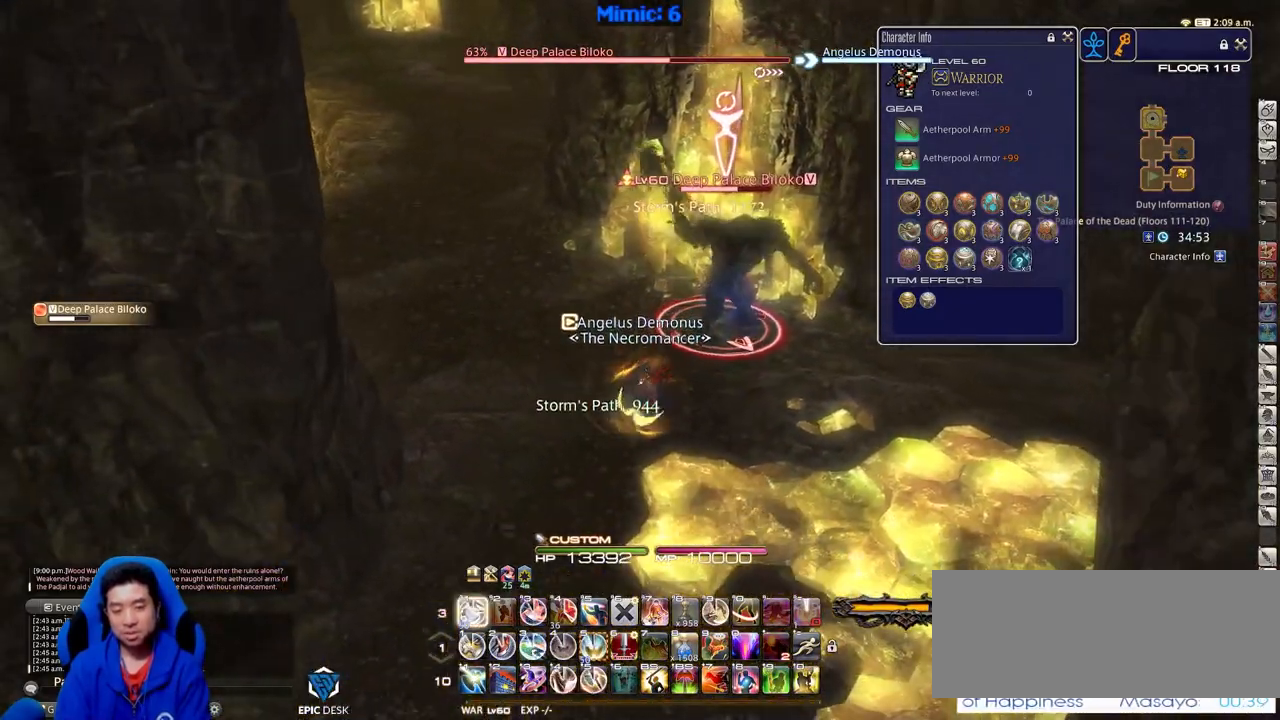
{"keys": ["d", "p", "w"], "events": [[83, "1", "down"], [133, "1", "up"], [233, "1", "down"], [283, "1", "up"], [367, "alt_r", "up"], [467, "p", "down"]]}
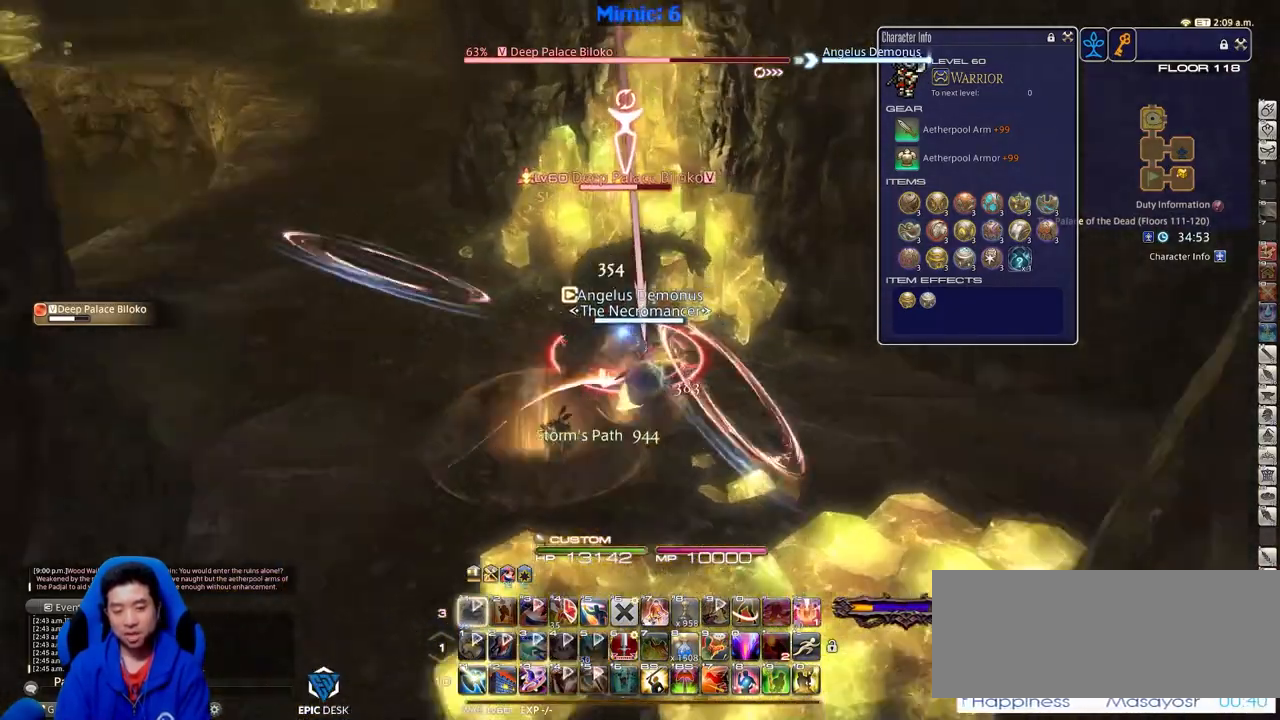
{"keys": ["a", "s"], "events": [[100, "w", "up"], [334, "s", "down"], [434, "a", "down"], [434, "d", "up"], [434, "p", "up"]]}
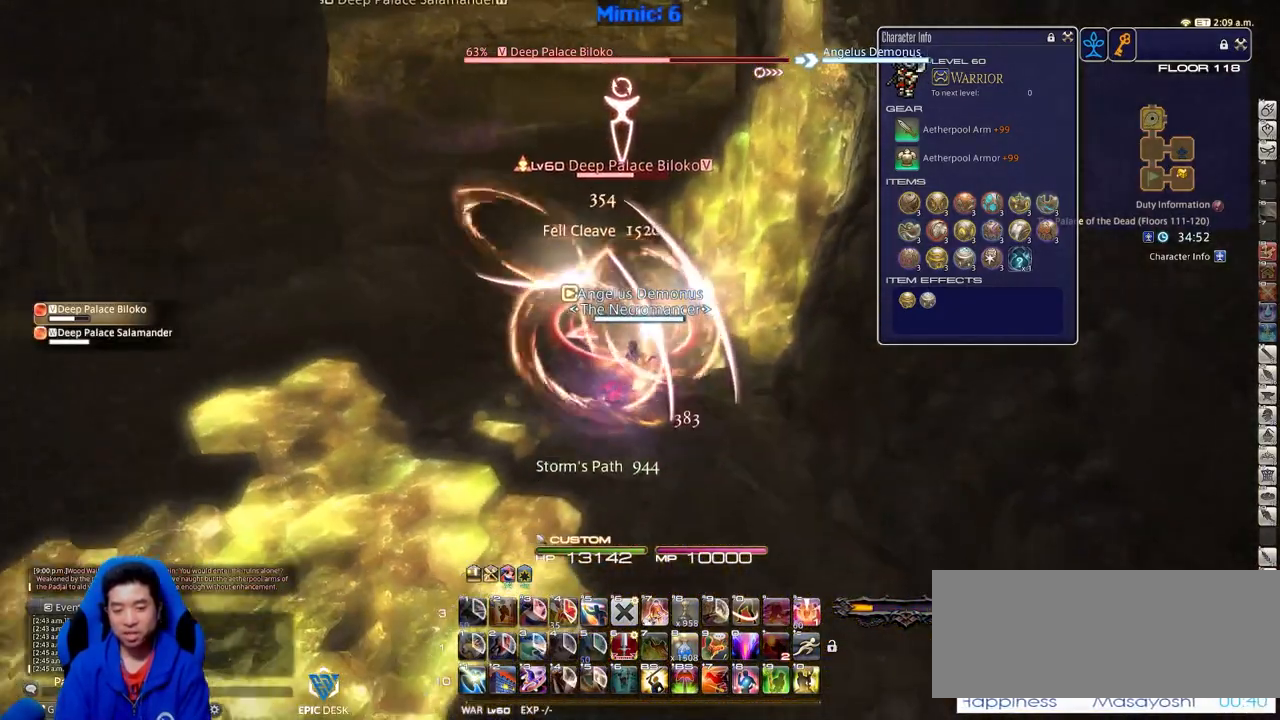
{"keys": ["a", "s"], "events": []}
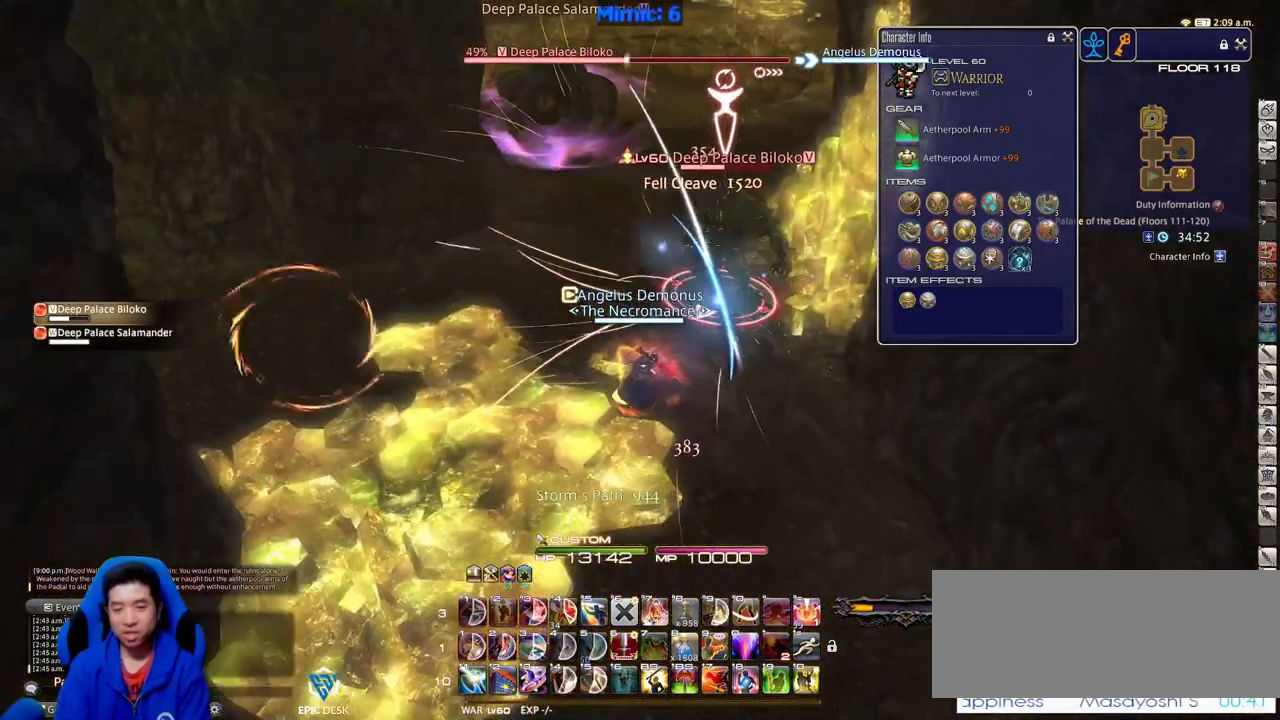
{"keys": ["d"], "events": [[284, "a", "up"], [284, "d", "down"], [417, "s", "up"]]}
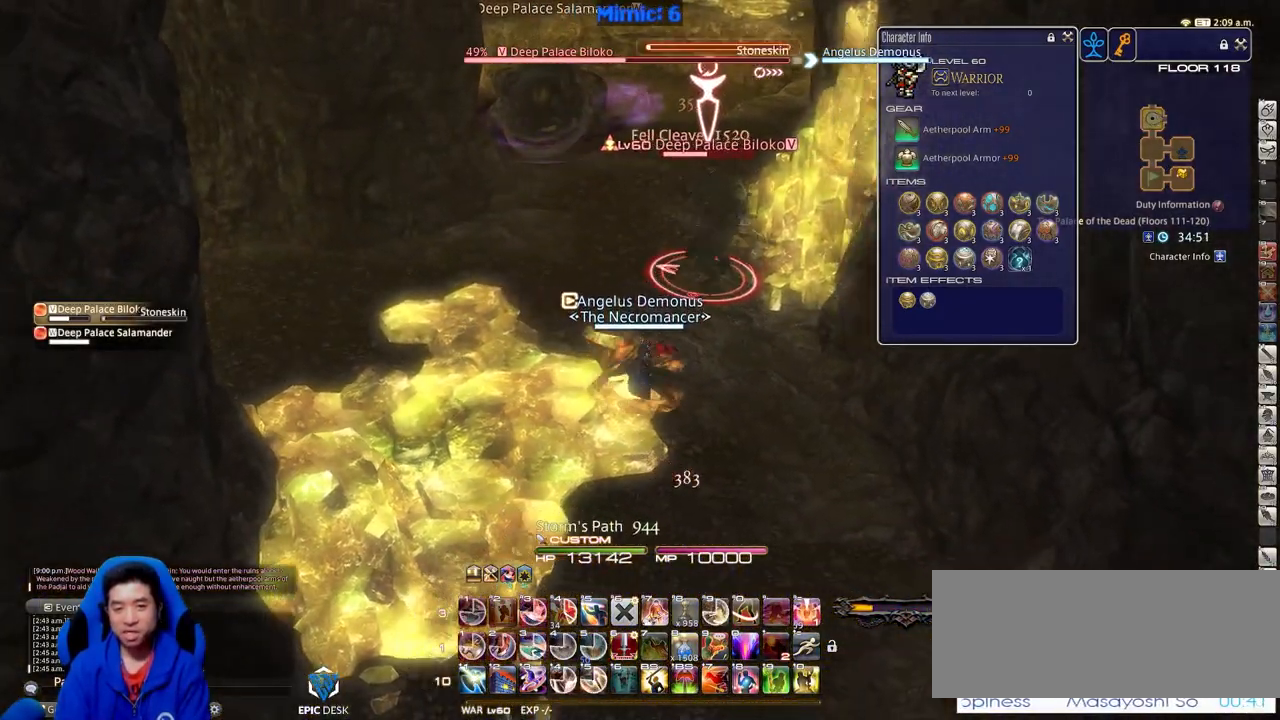
{"keys": ["w"], "events": [[150, "w", "down"], [384, "d", "up"]]}
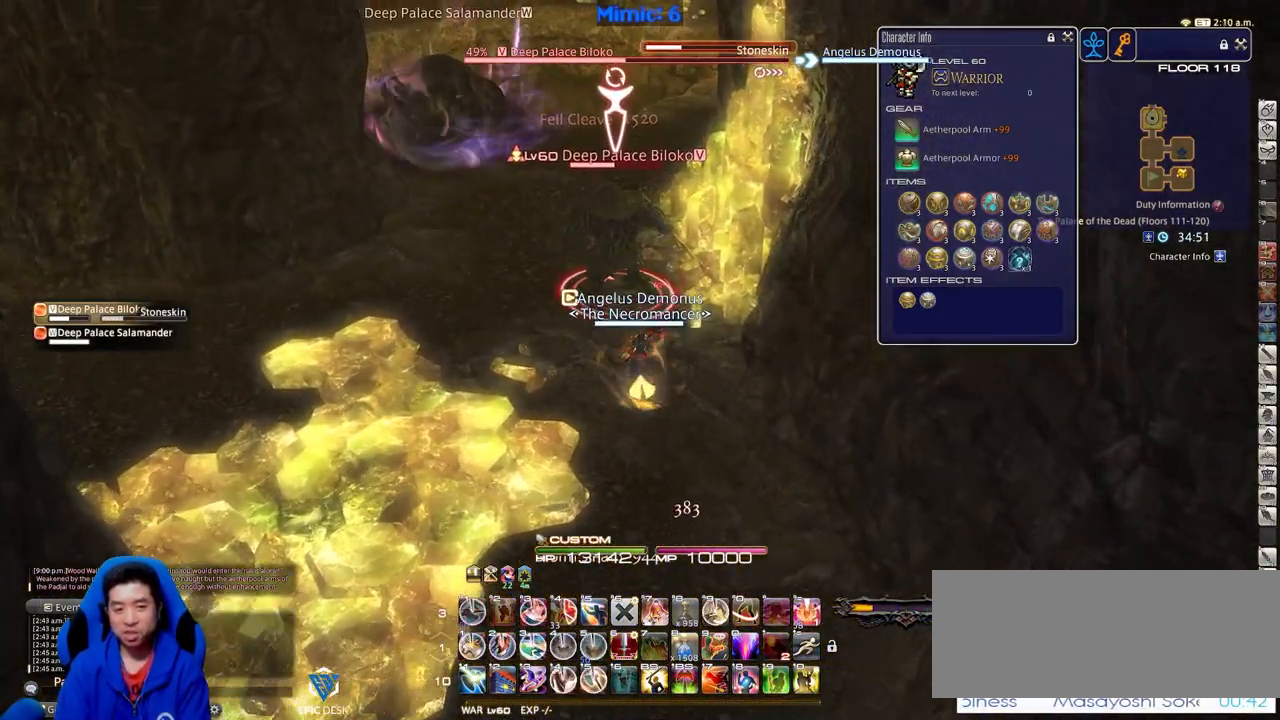
{"keys": ["1", "s"], "events": [[117, "1", "down"], [167, "w", "up"], [251, "s", "down"], [401, "1", "up"], [451, "1", "down"]]}
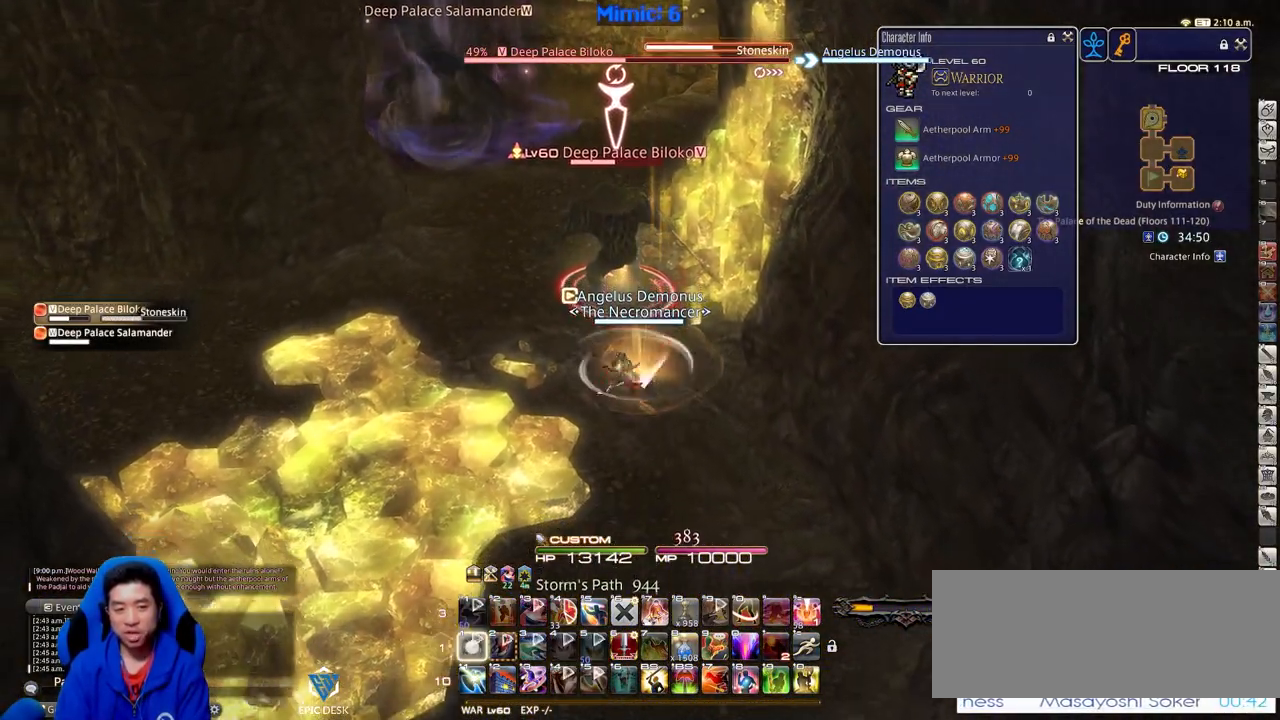
{"keys": ["a"], "events": [[50, "1", "up"], [417, "a", "down"], [500, "s", "up"]]}
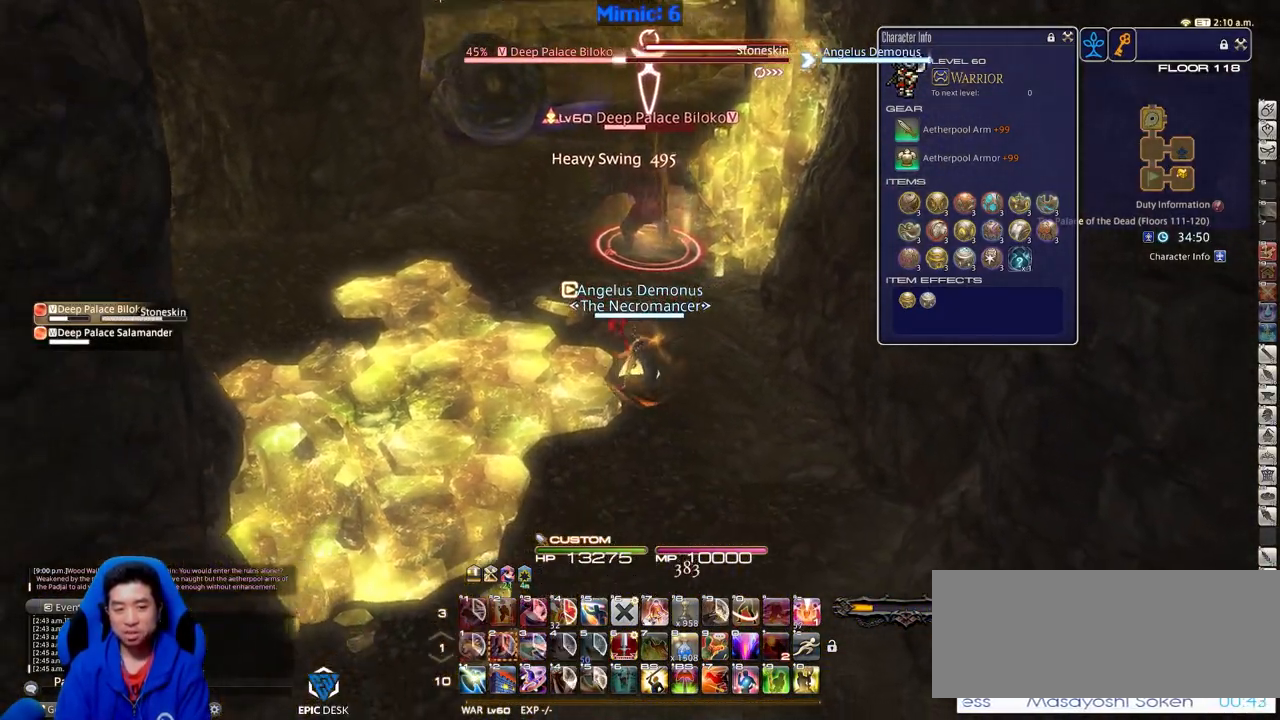
{"keys": ["w"], "events": [[251, "w", "down"], [384, "a", "up"]]}
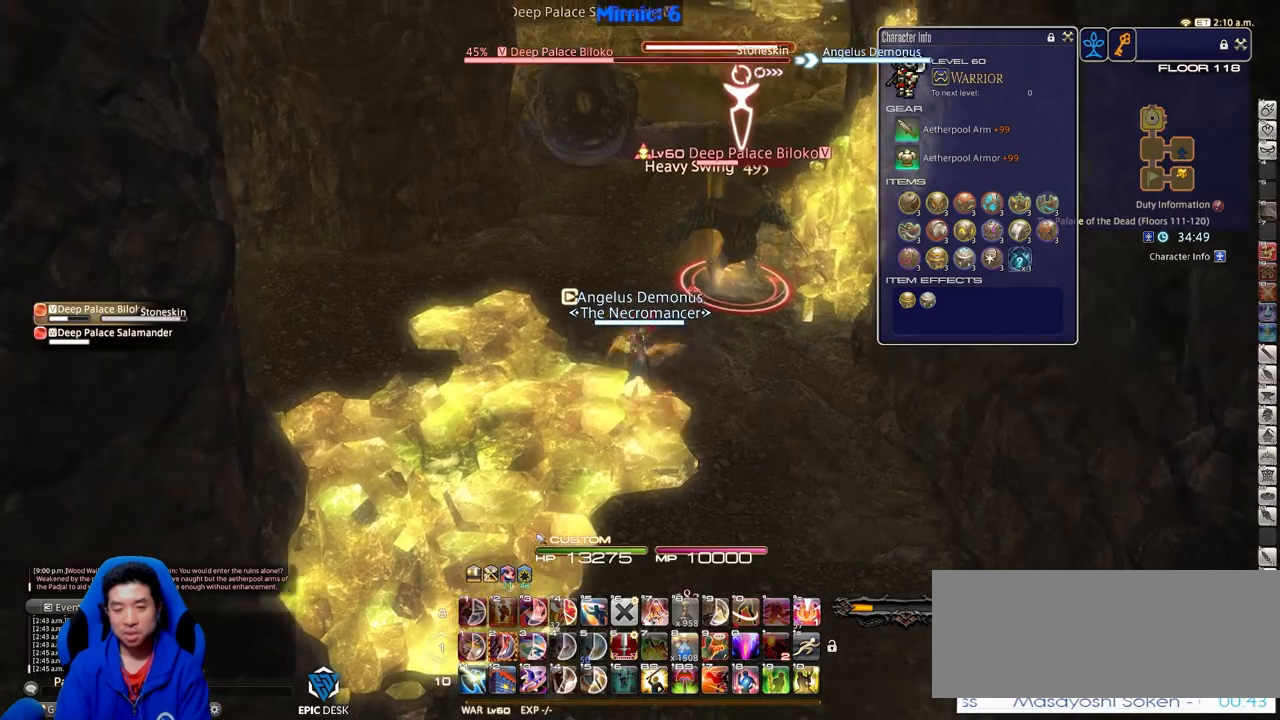
{"keys": ["d", "w"], "events": [[33, "d", "down"]]}
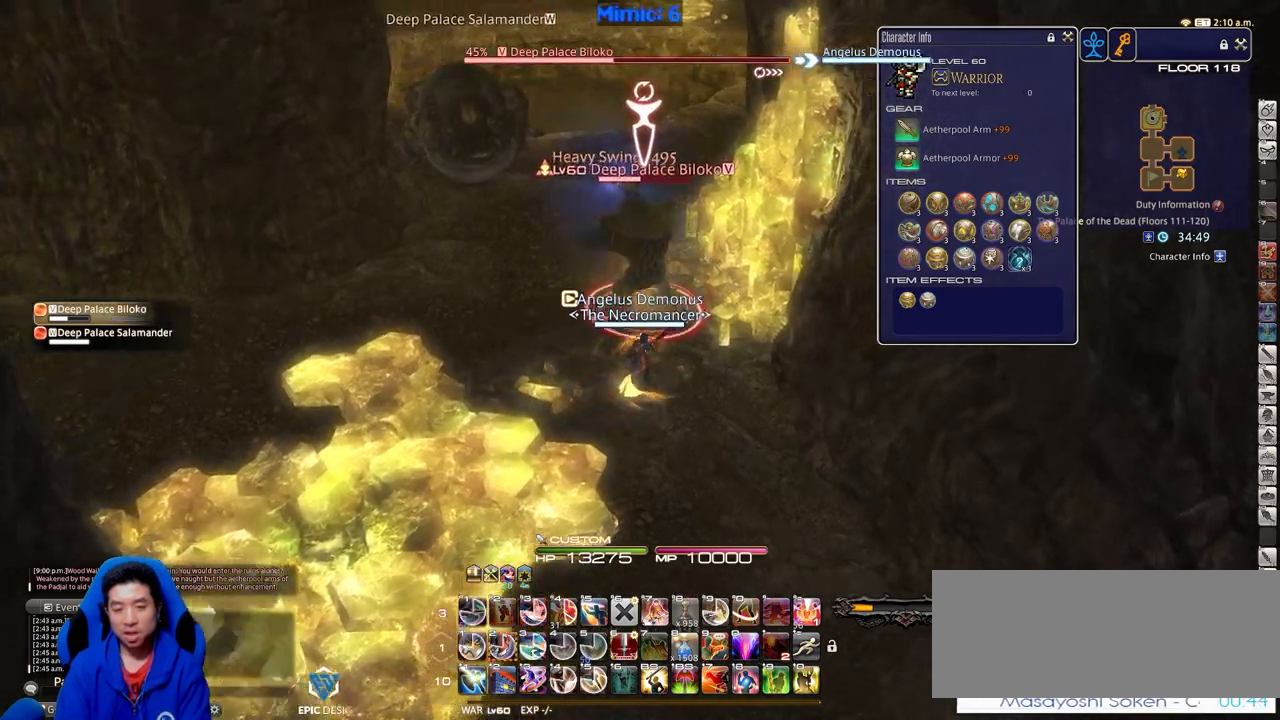
{"keys": ["2", "d", "w"], "events": [[84, "rbracket", "down"], [367, "2", "down"], [367, "rbracket", "up"]]}
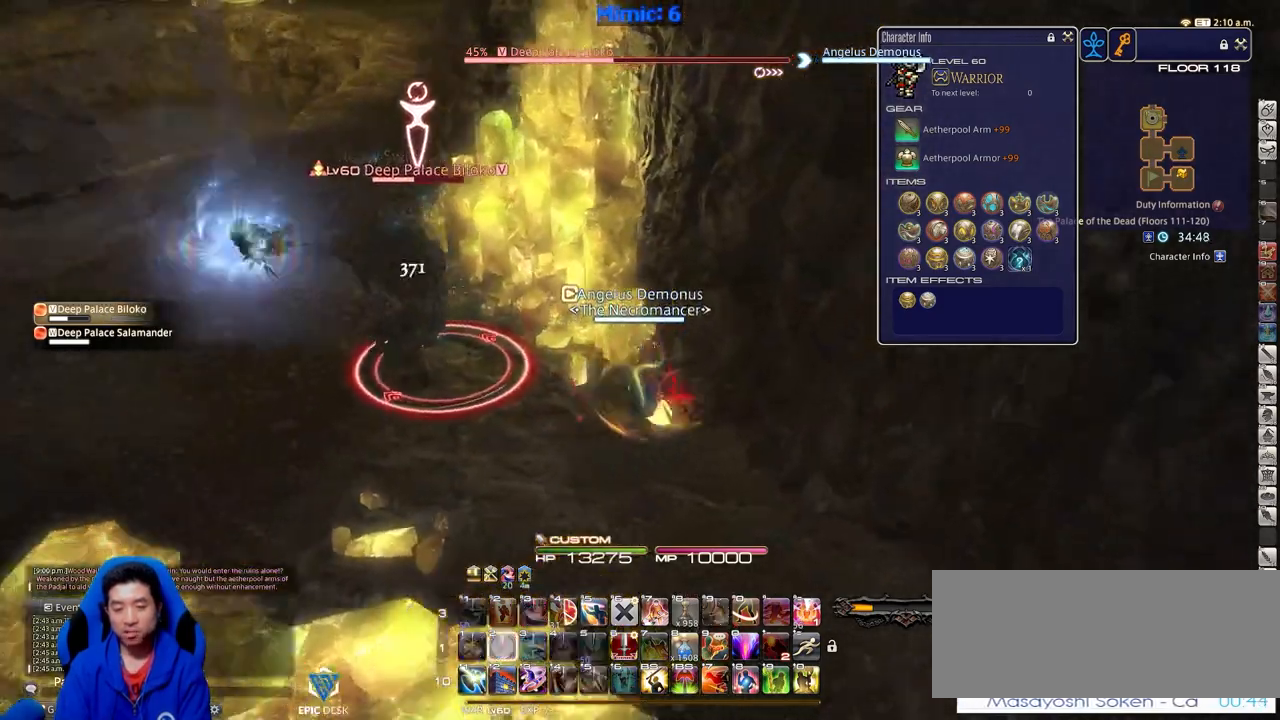
{"keys": ["a", "s"], "events": [[17, "2", "up"], [17, "p", "down"], [50, "w", "up"], [200, "s", "down"], [250, "a", "down"], [334, "d", "up"], [384, "p", "up"]]}
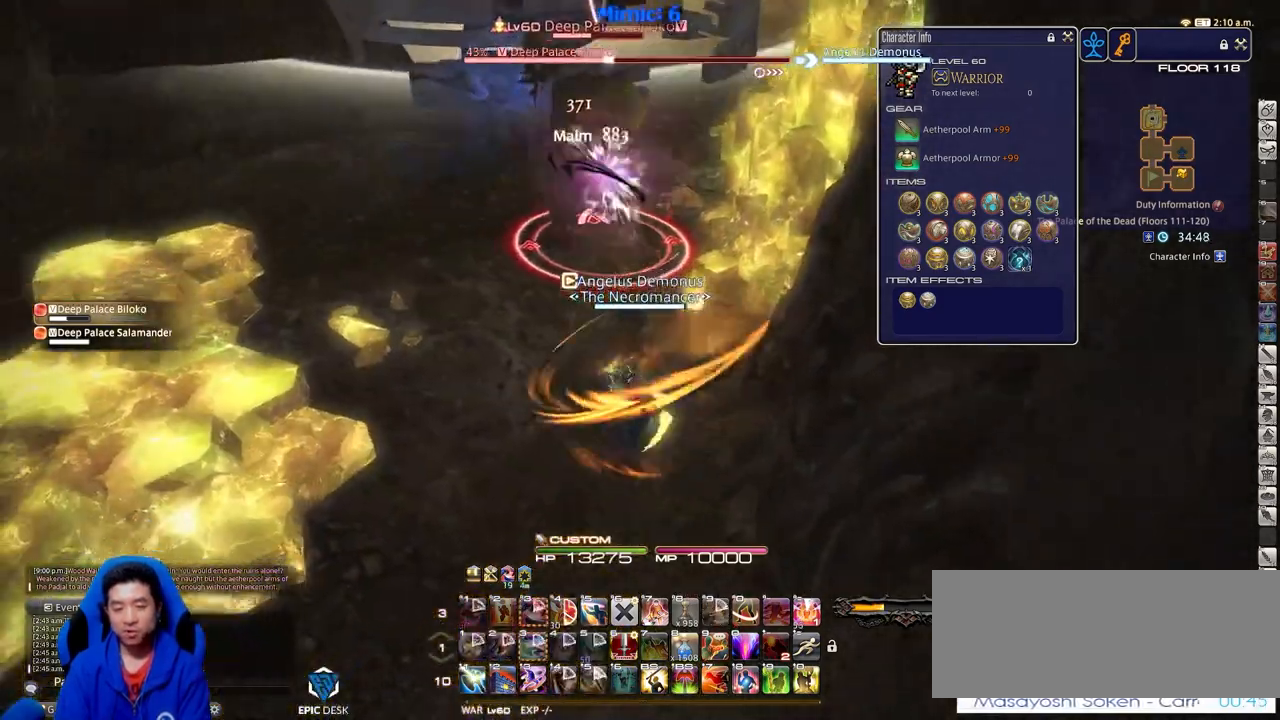
{"keys": ["d"], "events": [[217, "d", "down"], [267, "a", "up"], [301, "s", "up"]]}
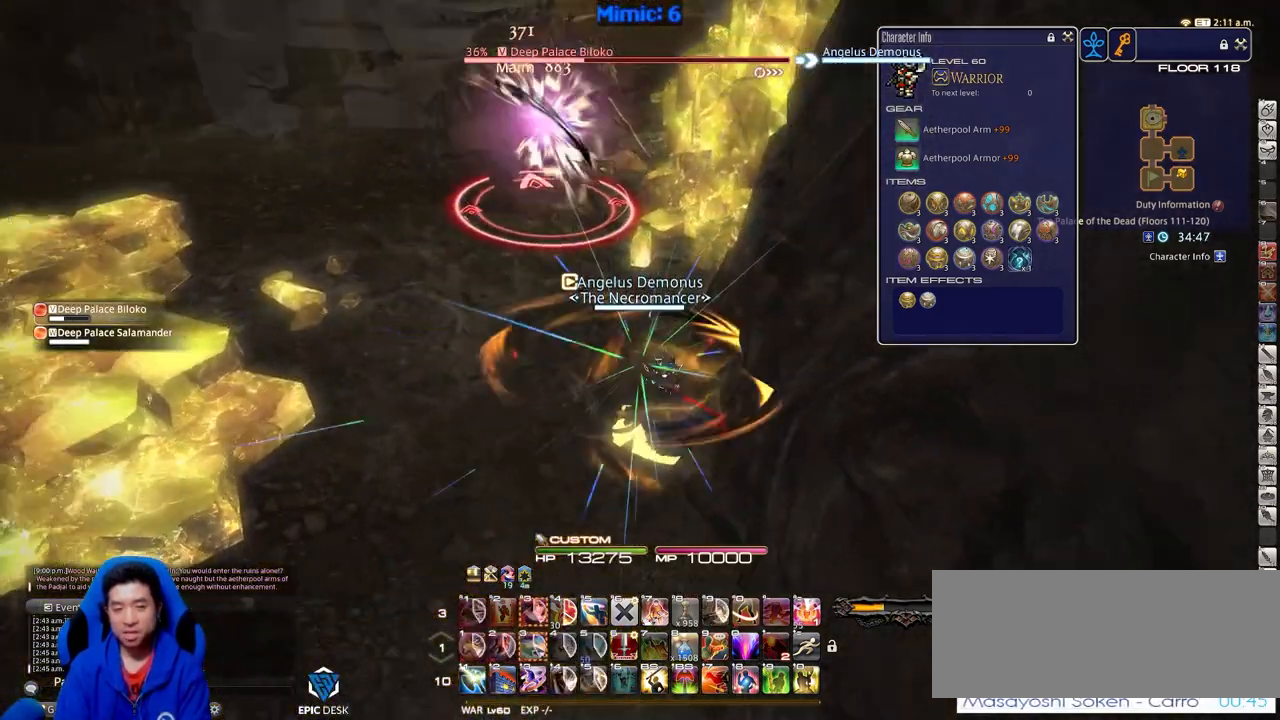
{"keys": ["a", "w"], "events": [[33, "w", "down"], [83, "a", "down"], [183, "d", "up"]]}
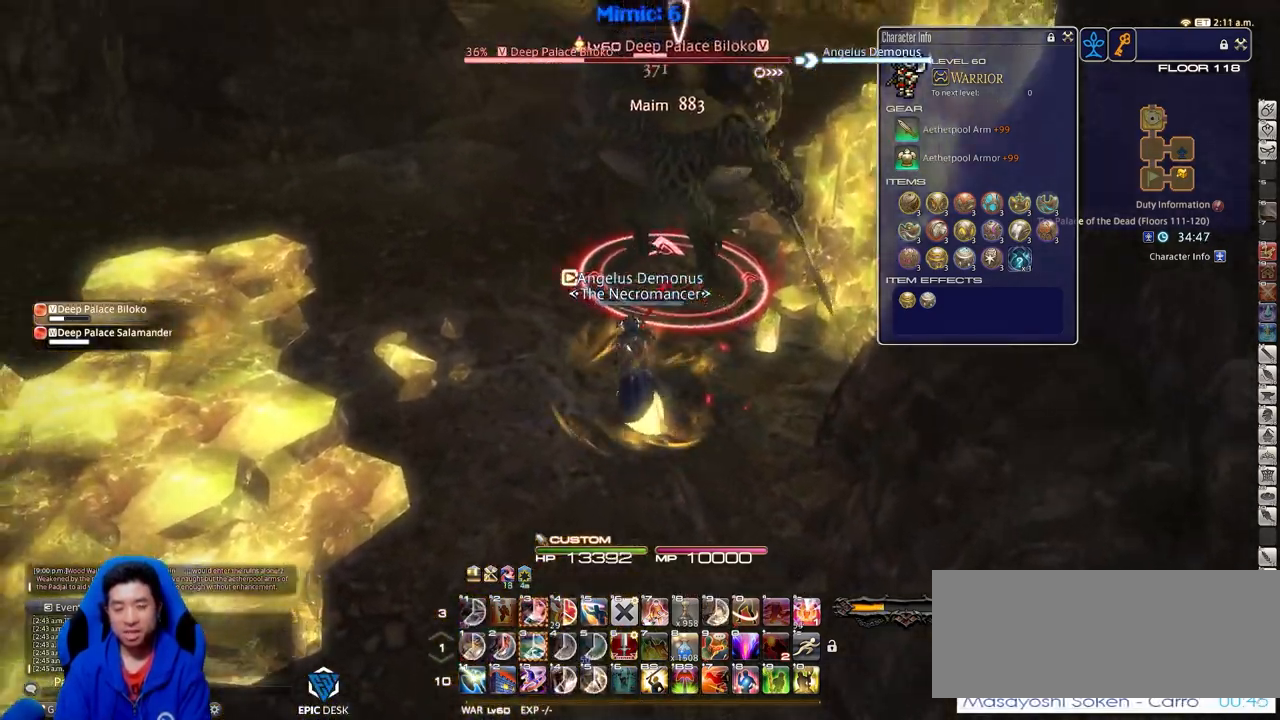
{"keys": ["a", "alt_r", "w"], "events": [[50, "rbracket", "down"], [201, "rbracket", "up"], [301, "alt_r", "down"]]}
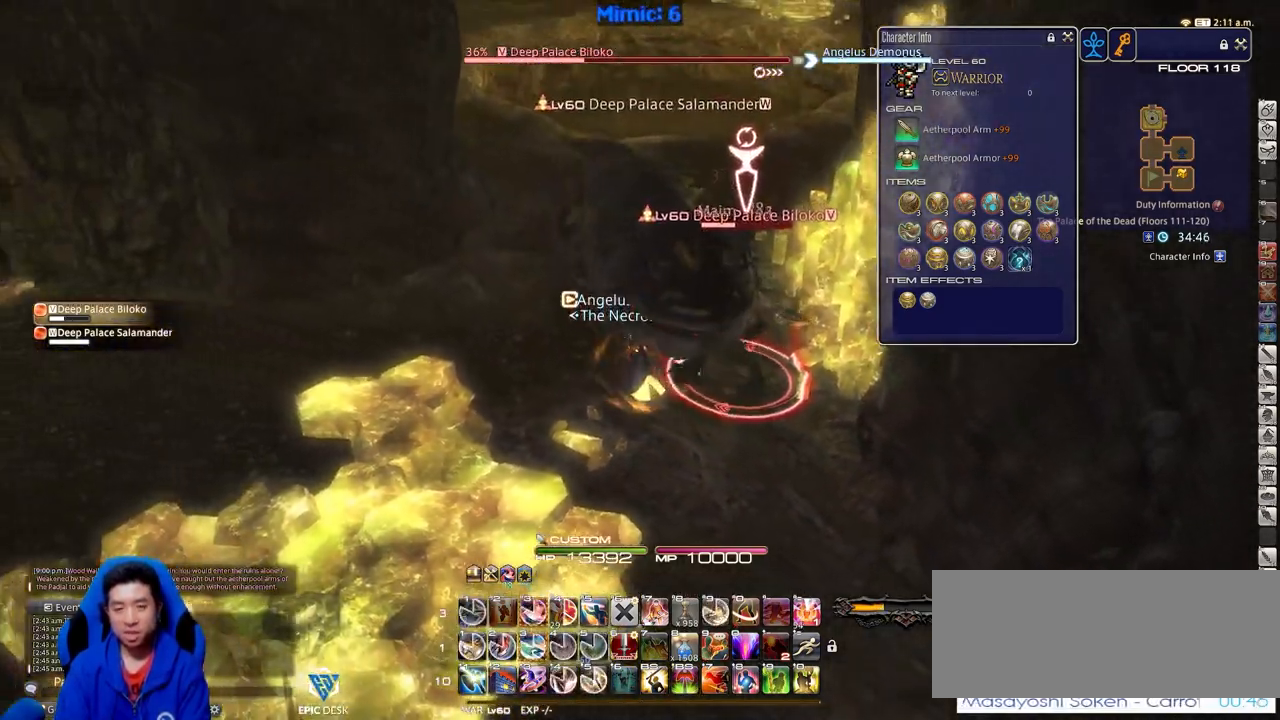
{"keys": [], "events": [[317, "3", "down"], [400, "3", "up"], [400, "a", "up"], [400, "w", "up"], [450, "alt_r", "up"]]}
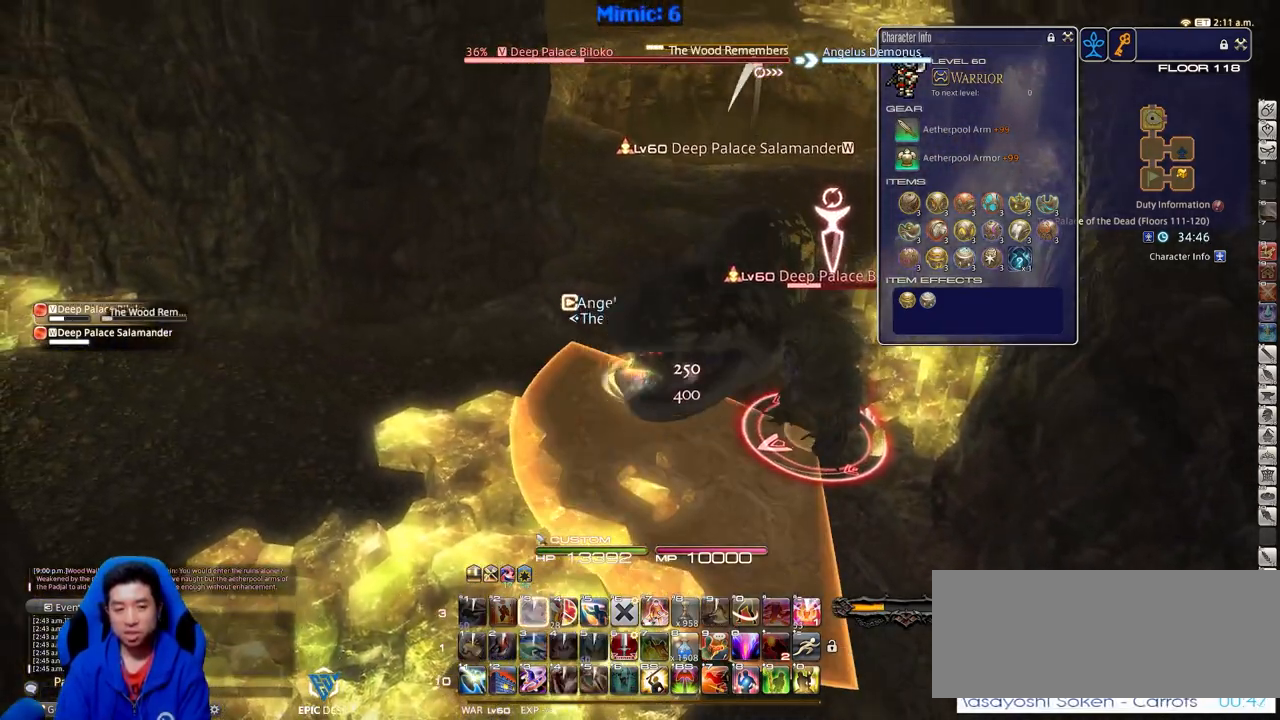
{"keys": ["a", "return", "s"], "events": [[34, "s", "down"], [84, "q", "down"], [234, "q", "up"], [417, "a", "down"], [468, "return", "down"]]}
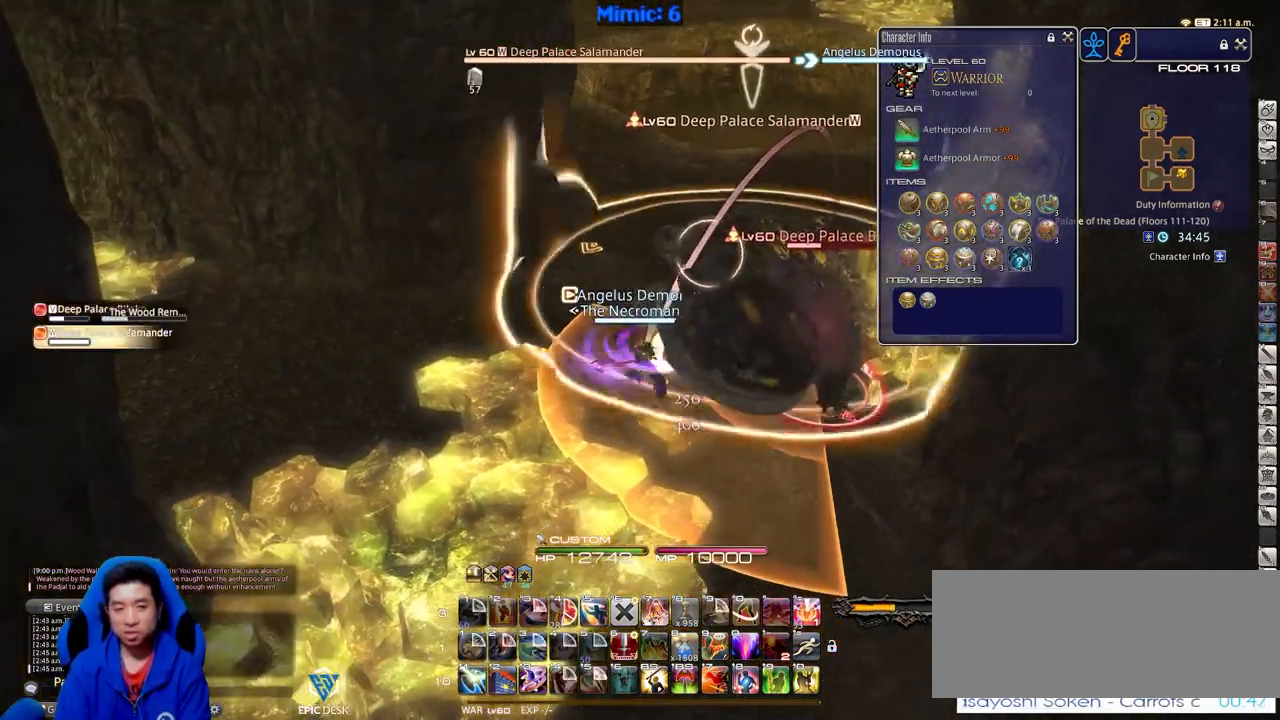
{"keys": ["w"], "events": [[17, "s", "up"], [100, "return", "up"], [200, "w", "down"], [384, "a", "up"]]}
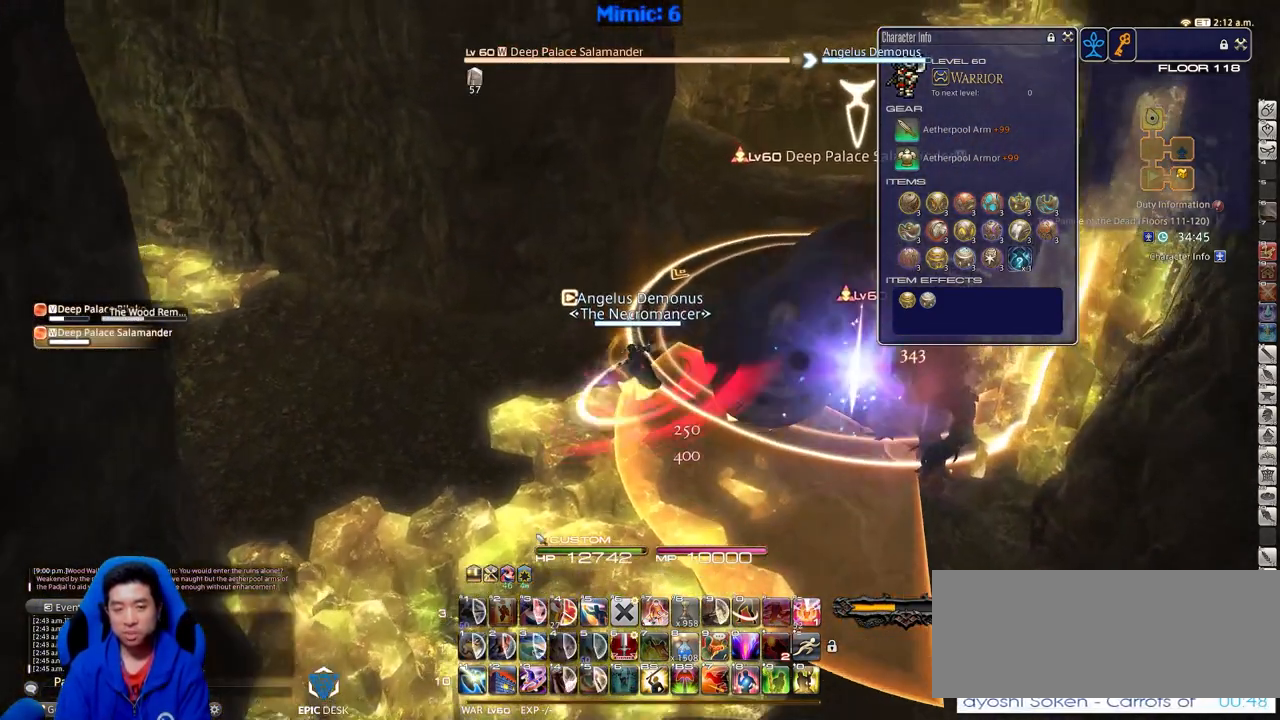
{"keys": ["rbracket", "w"], "events": [[401, "rbracket", "down"]]}
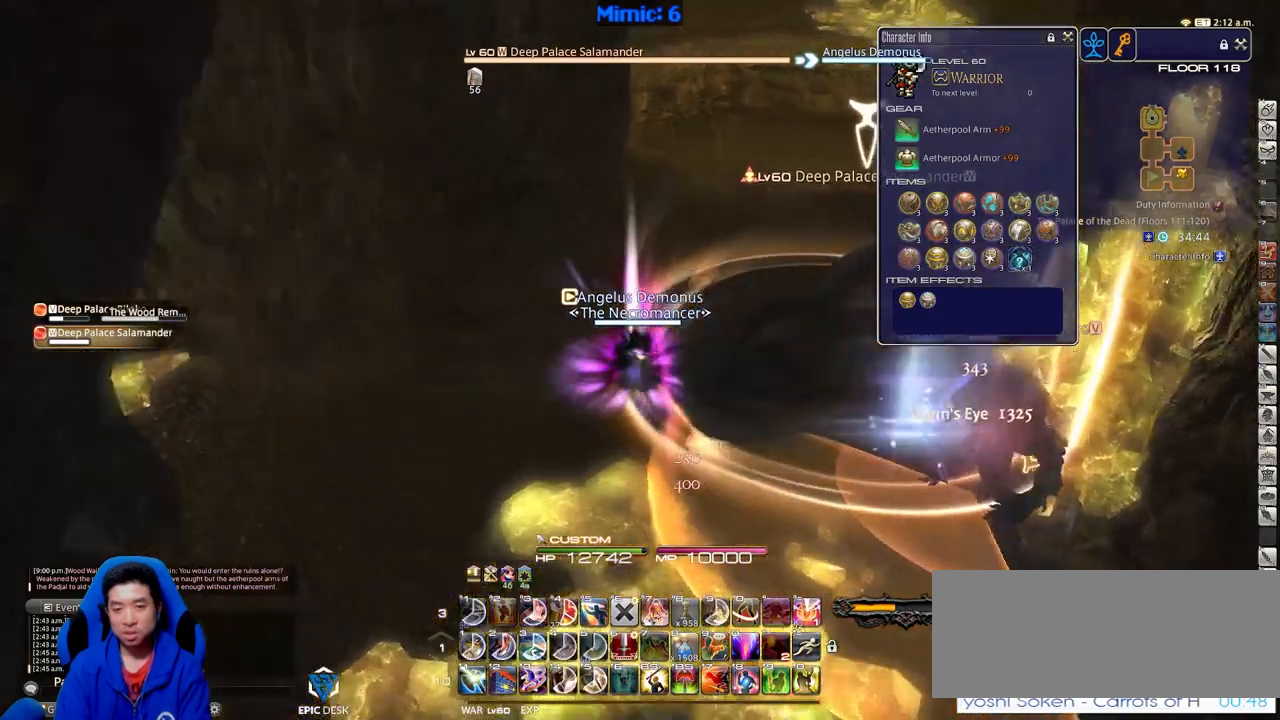
{"keys": ["w"], "events": [[50, "rbracket", "up"]]}
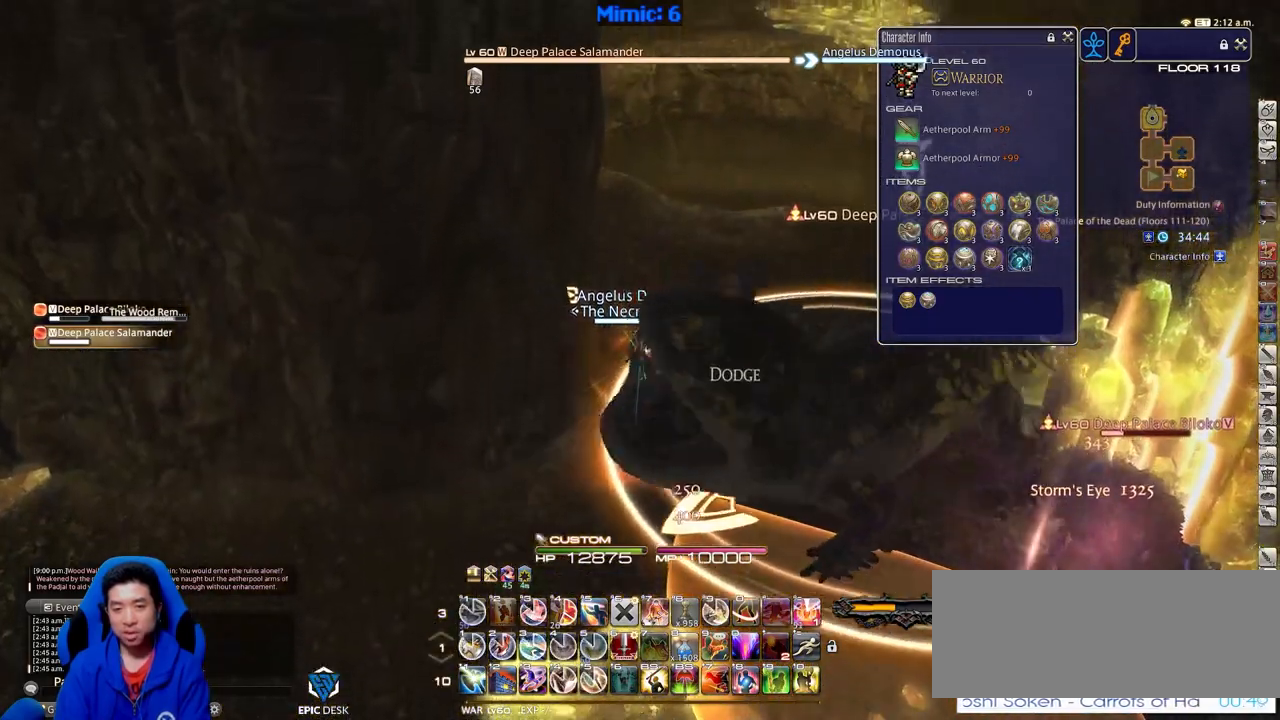
{"keys": ["d"], "events": [[151, "d", "down"], [284, "w", "up"]]}
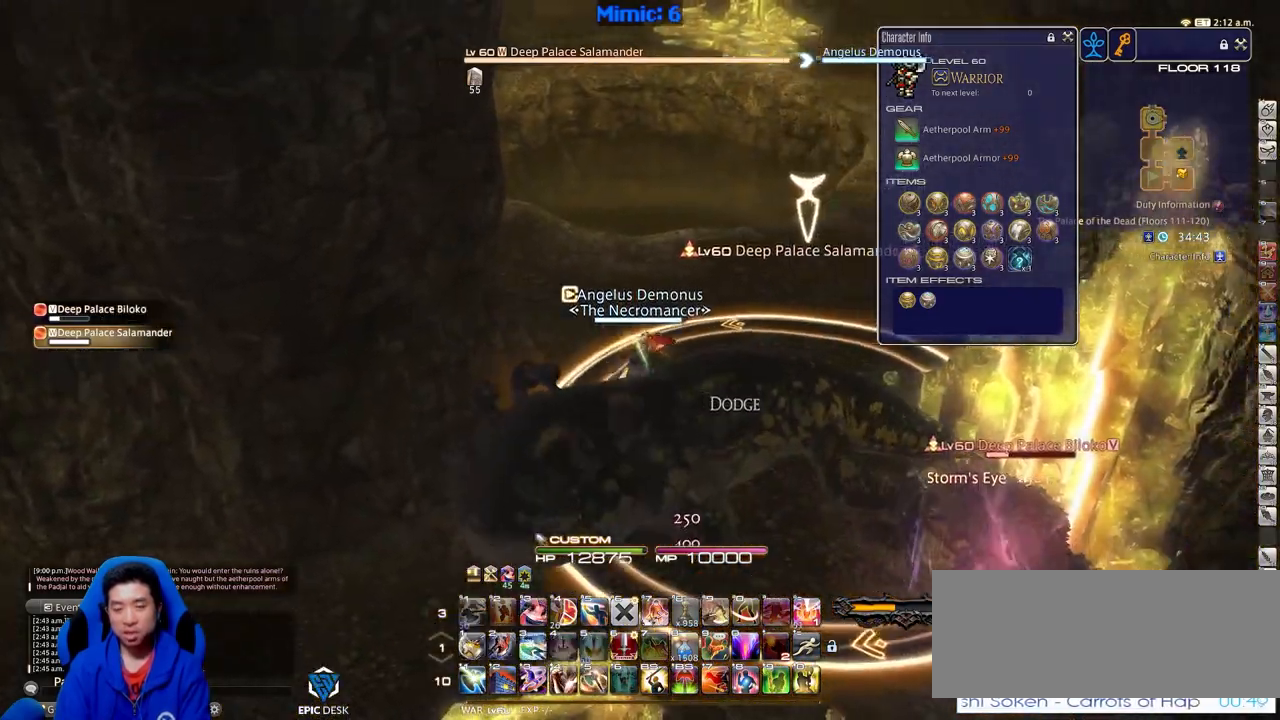
{"keys": ["d", "s"], "events": [[217, "1", "down"], [217, "s", "down"], [300, "1", "up"], [350, "1", "down"], [450, "1", "up"]]}
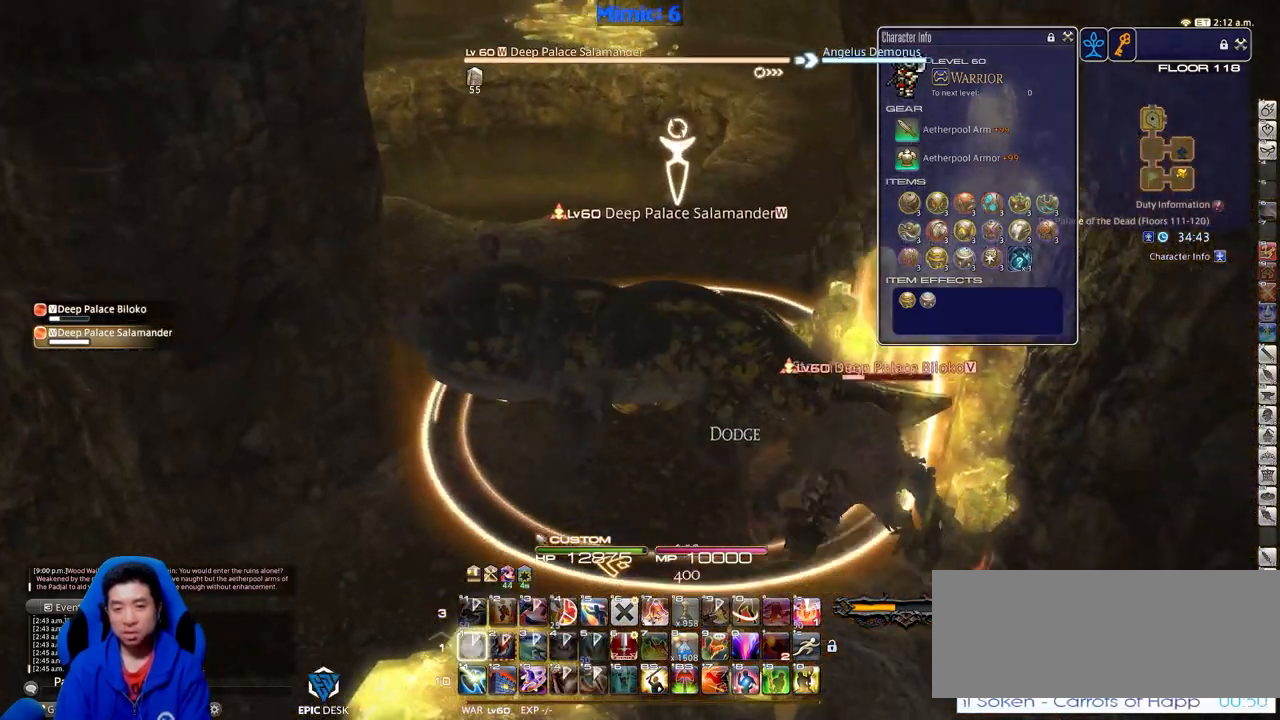
{"keys": ["s"], "events": [[367, "d", "up"]]}
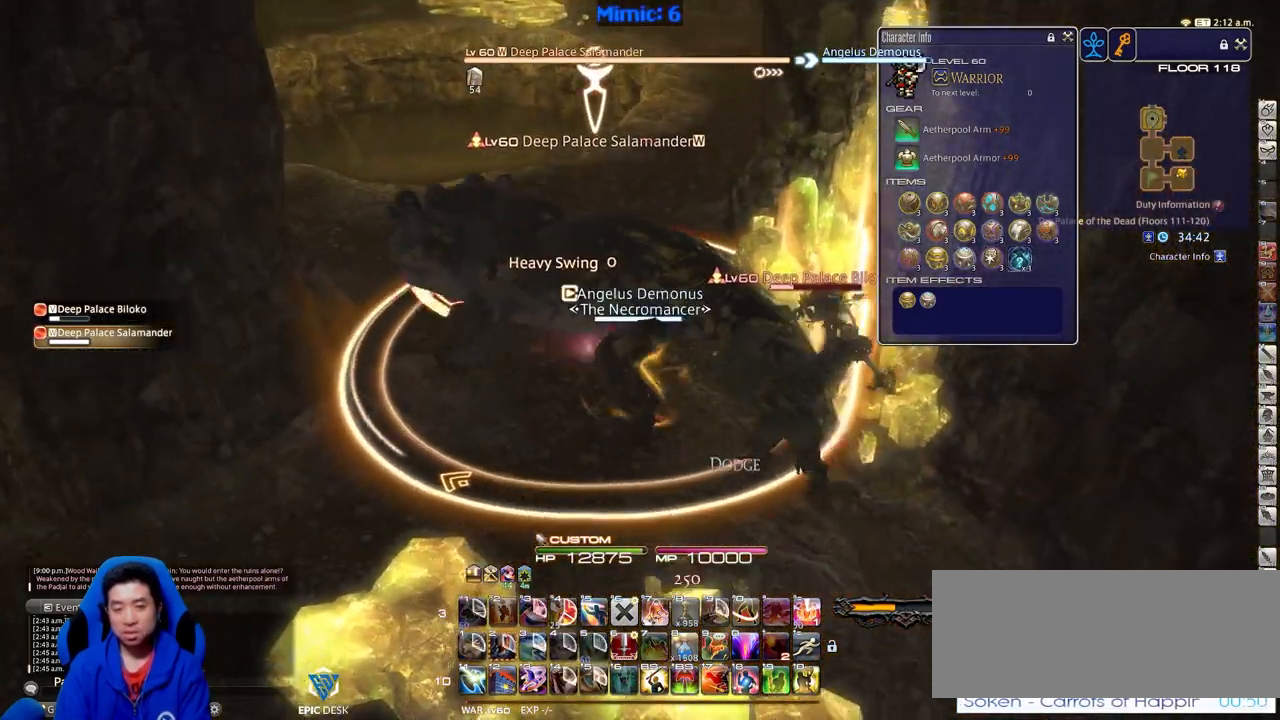
{"keys": ["s"], "events": []}
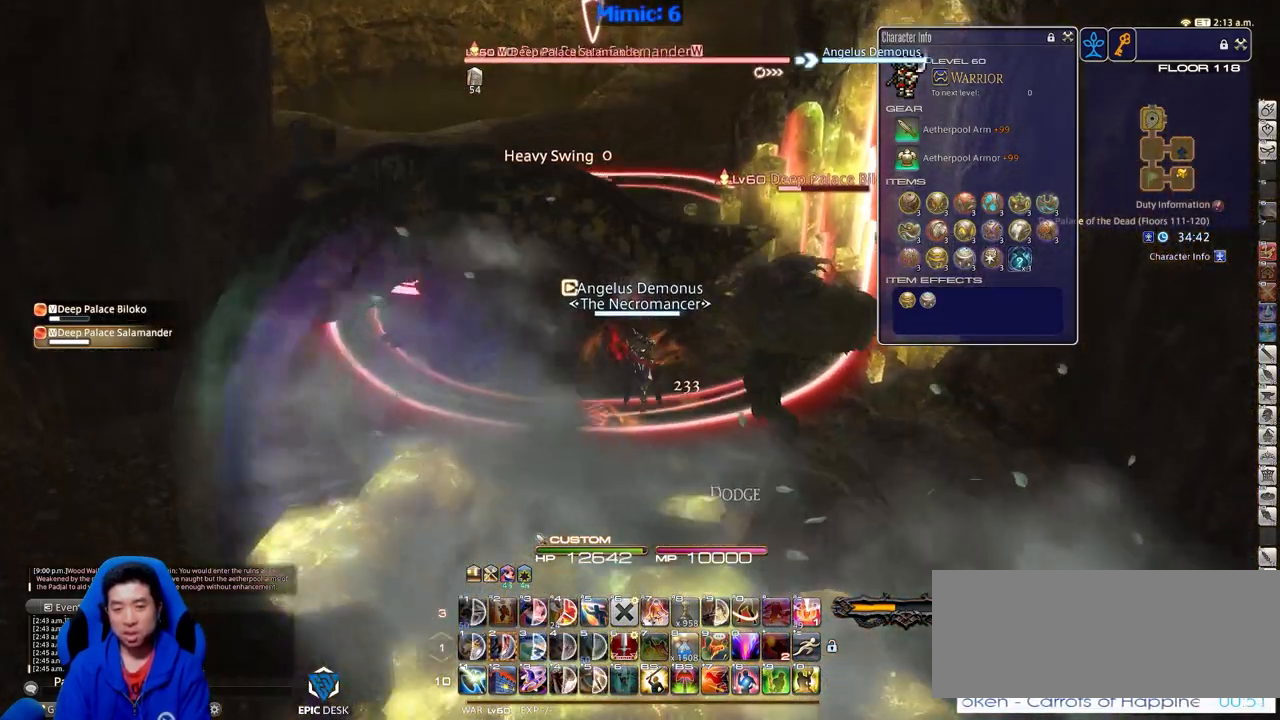
{"keys": ["d"], "events": [[117, "p", "down"], [217, "d", "down"], [301, "p", "up"], [401, "s", "up"]]}